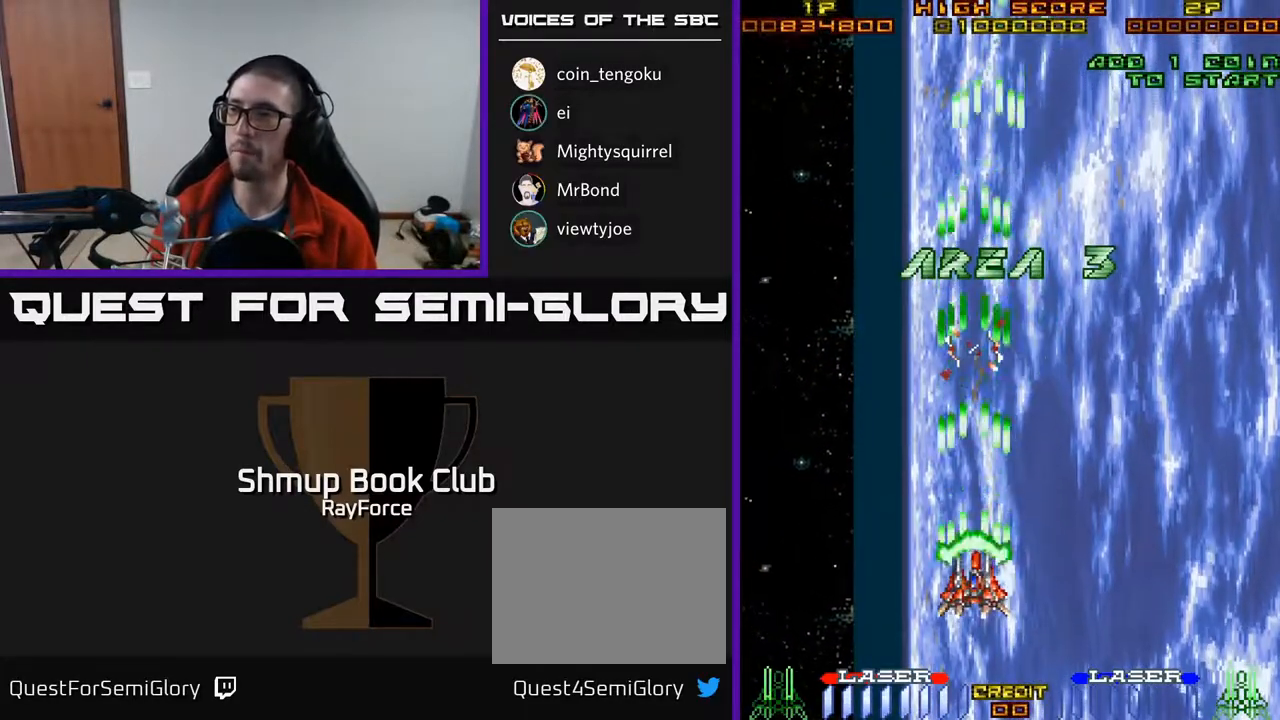
Gameplay with a controller (Xbox layout); each line is a JSON object with the inputs held at the frame after it. "events" lists button and stick changes between this image and that frame as [ms after this image, input, new state], when the widget could be followed in between. Not read: left_stick.
{"buttons": ["A"], "right_stick": "center", "events": []}
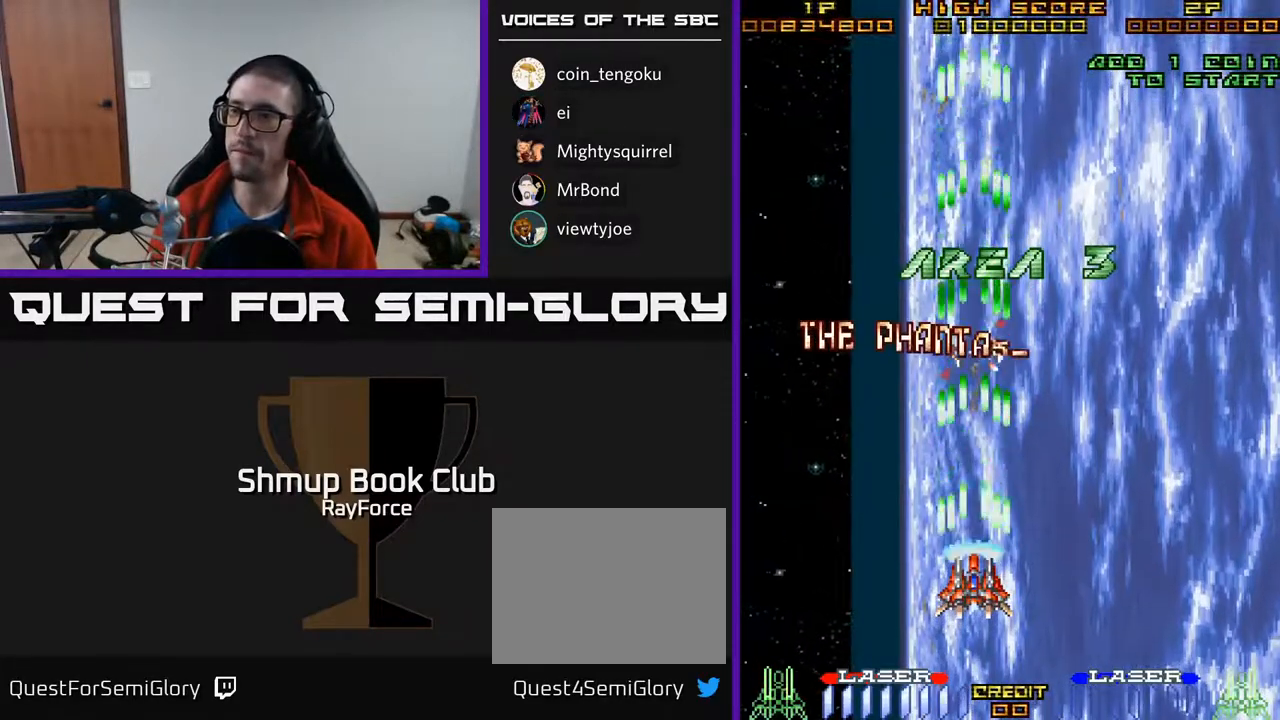
{"buttons": ["A"], "right_stick": "center", "events": []}
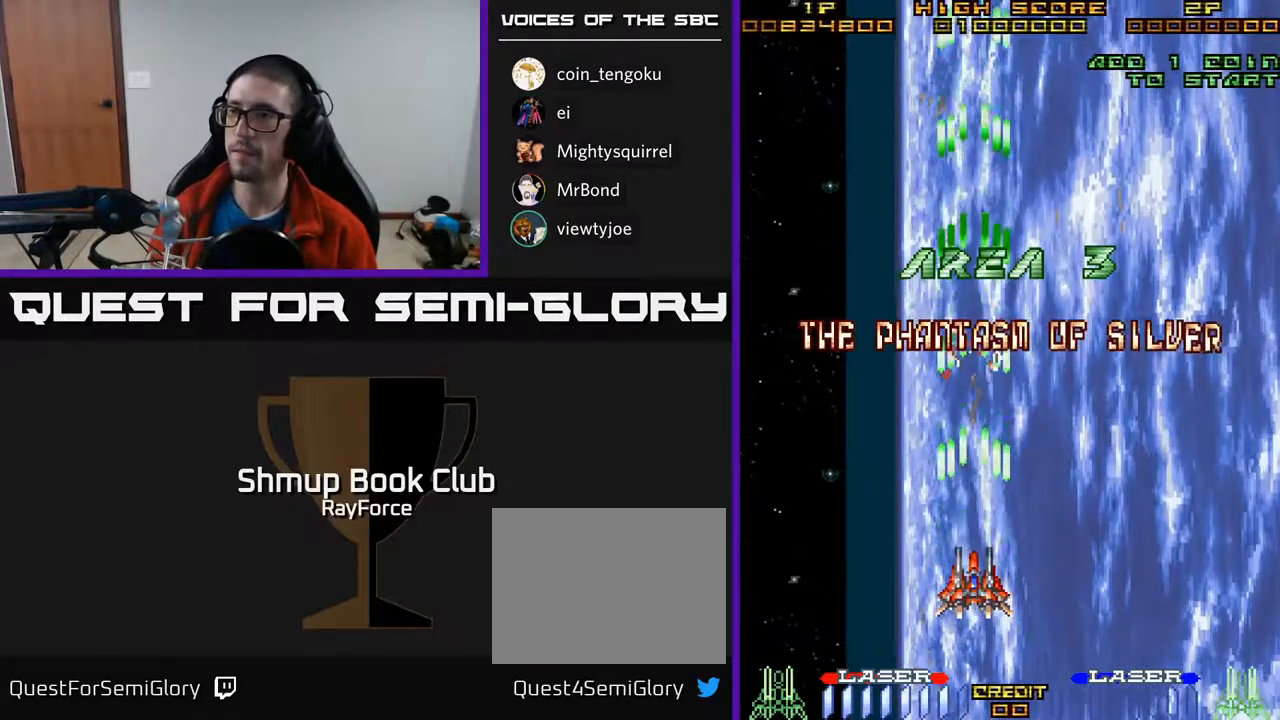
{"buttons": ["A"], "right_stick": "center", "events": []}
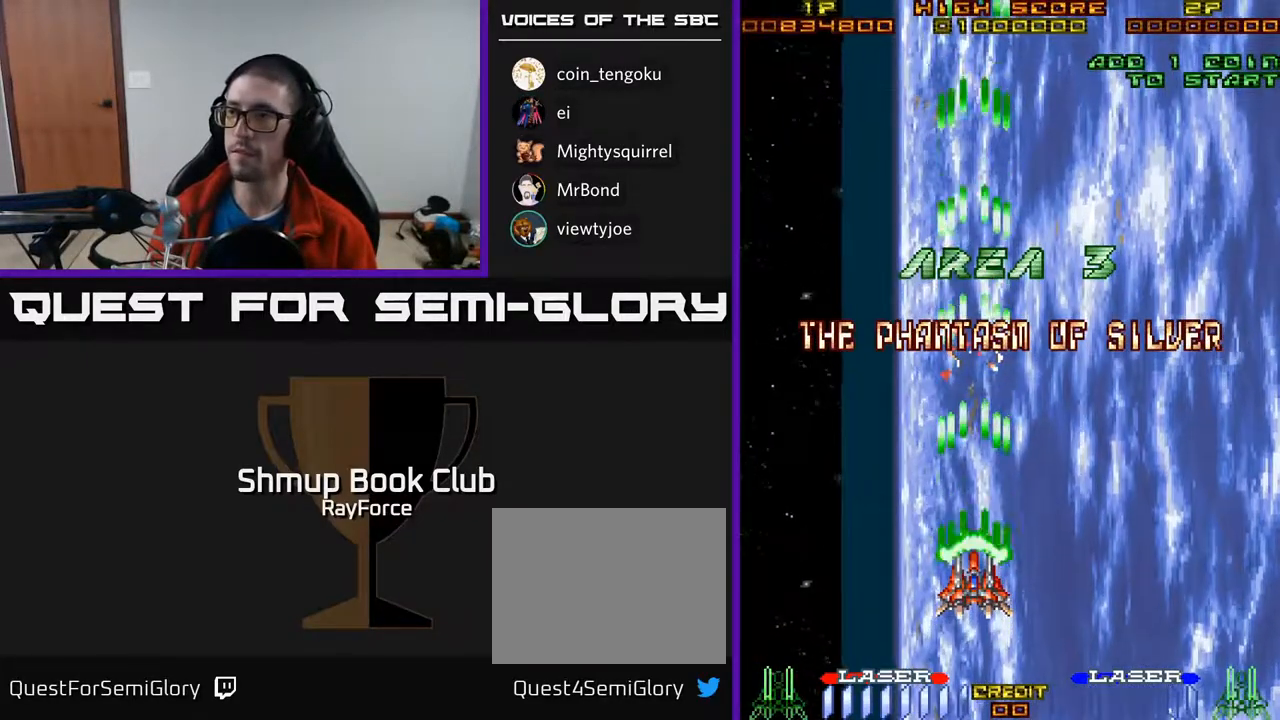
{"buttons": ["A"], "right_stick": "center", "events": []}
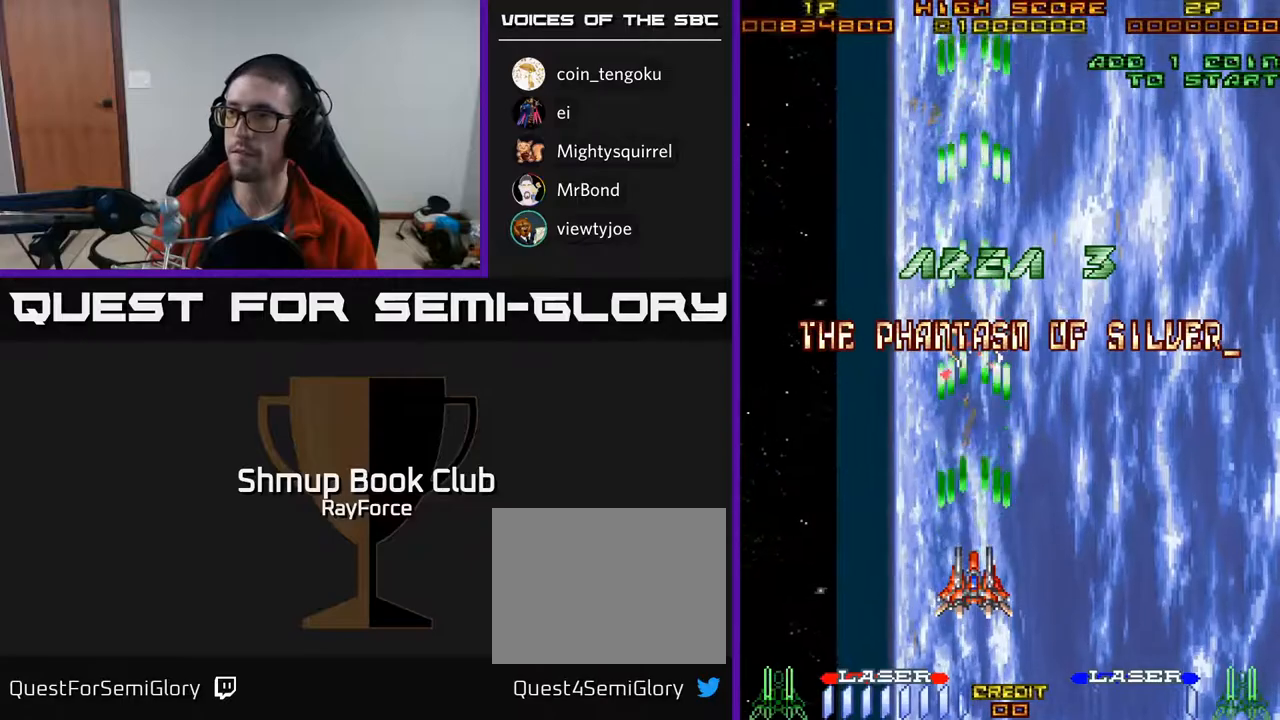
{"buttons": ["A"], "right_stick": "center", "events": []}
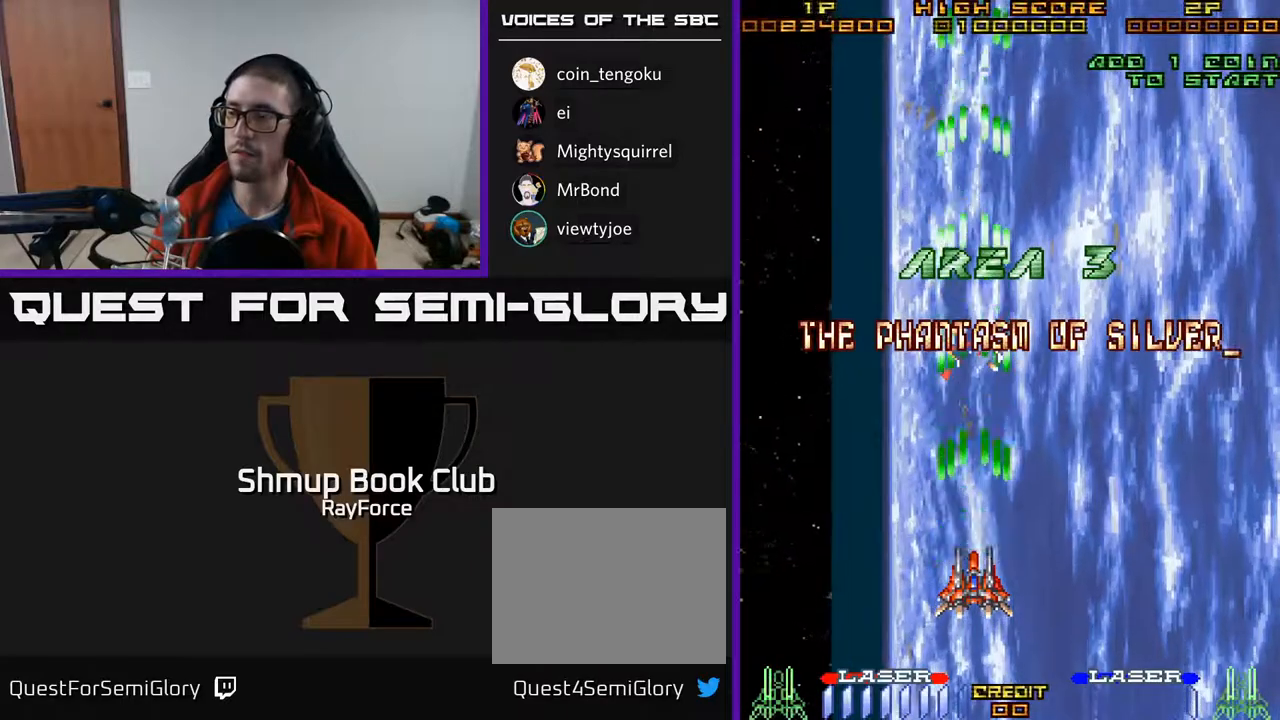
{"buttons": ["A"], "right_stick": "center", "events": [[267, "DPAD_RIGHT", "down"], [450, "DPAD_RIGHT", "up"]]}
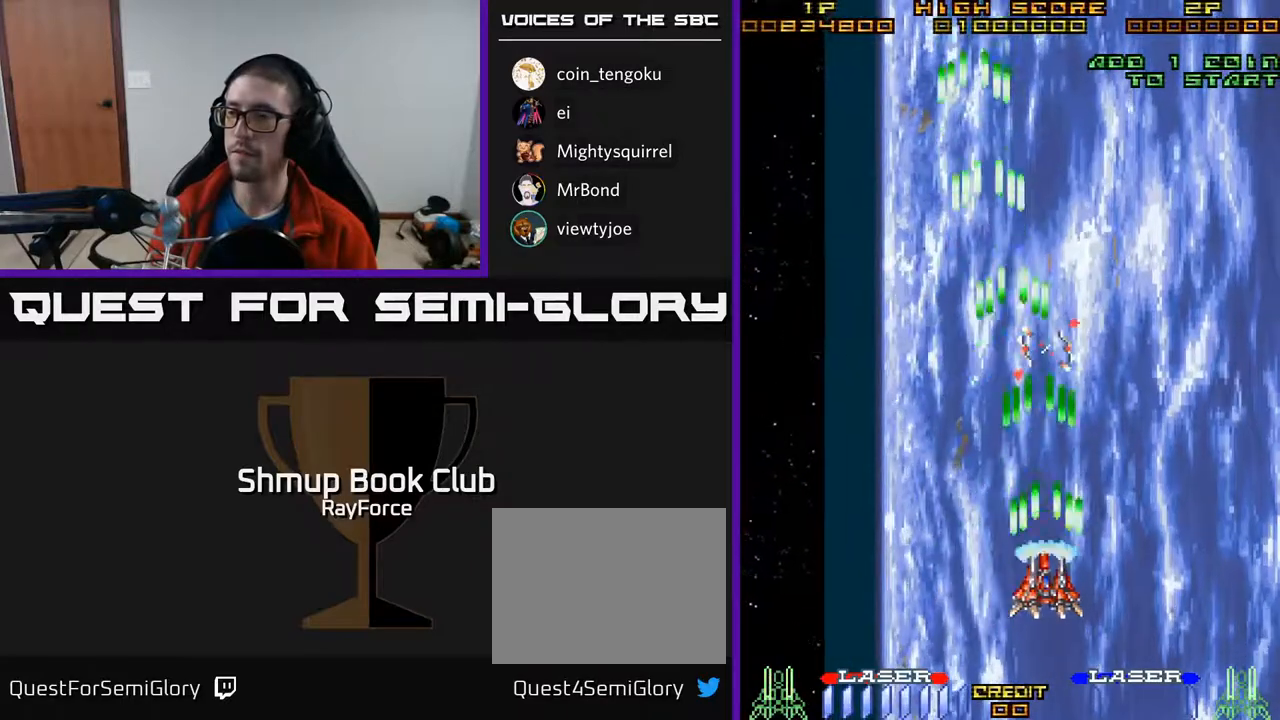
{"buttons": [], "right_stick": "center", "events": [[317, "A", "up"]]}
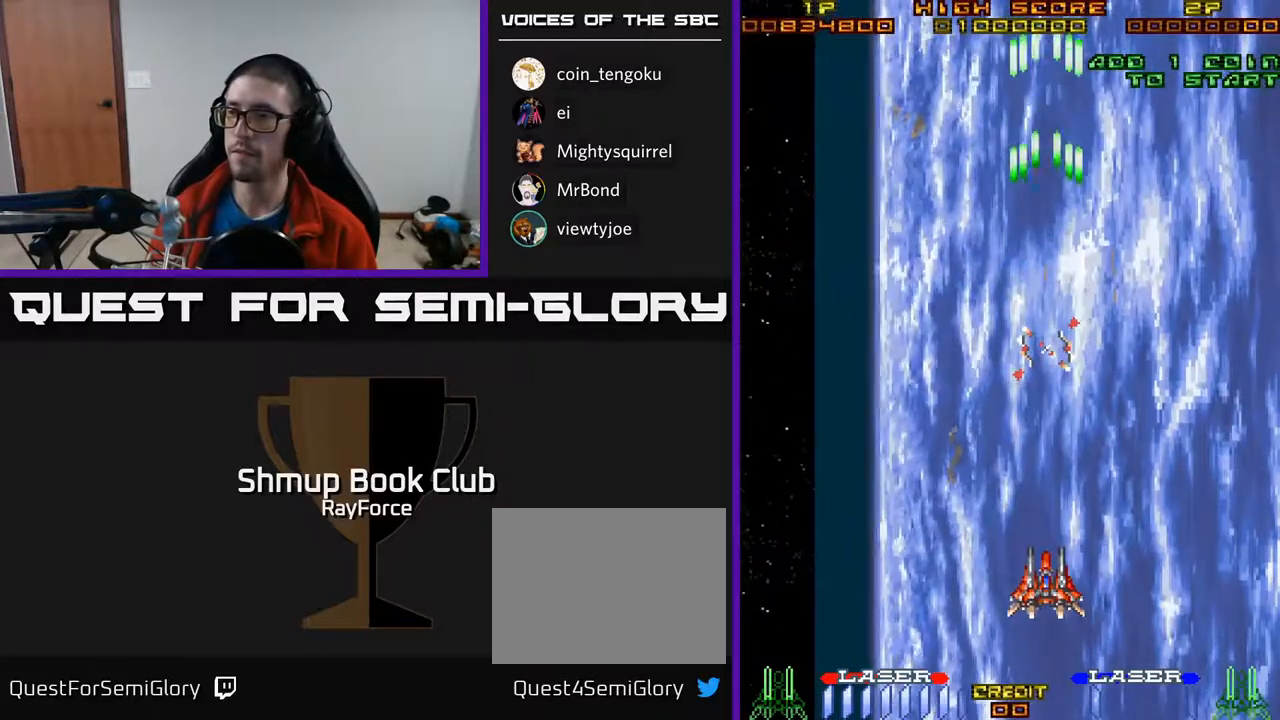
{"buttons": ["A"], "right_stick": "center", "events": [[117, "A", "down"]]}
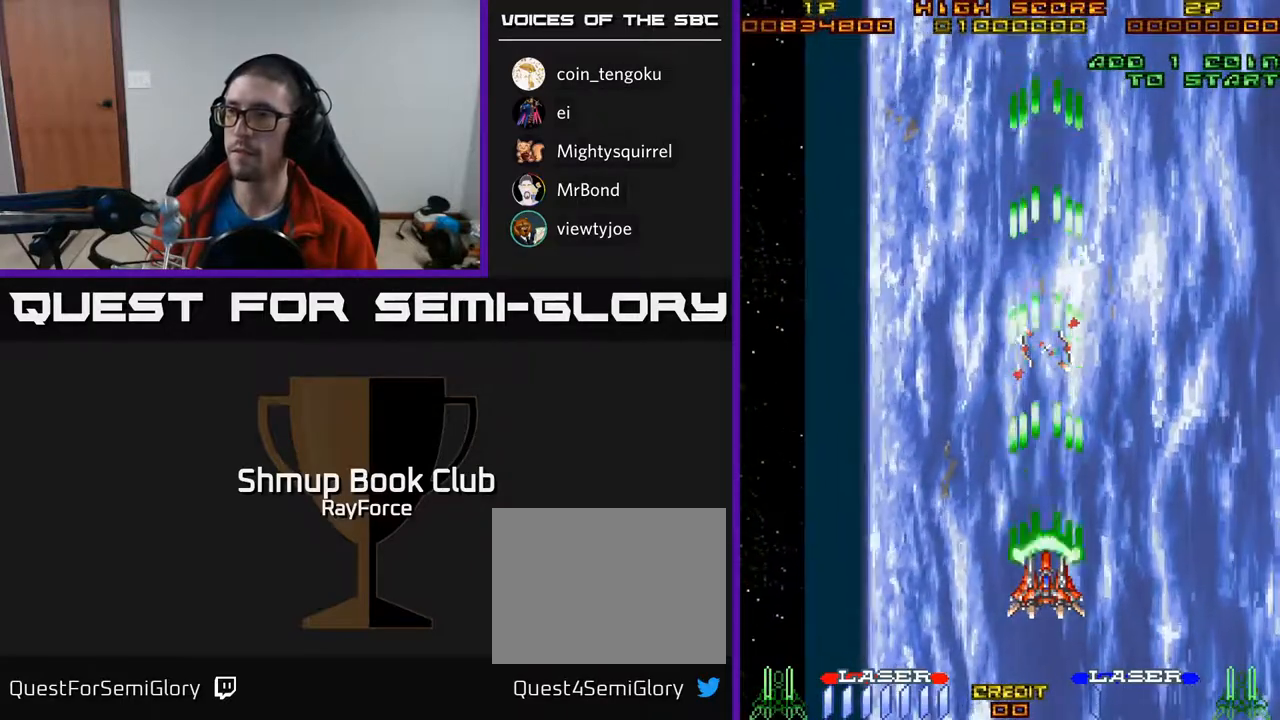
{"buttons": ["A"], "right_stick": "center", "events": []}
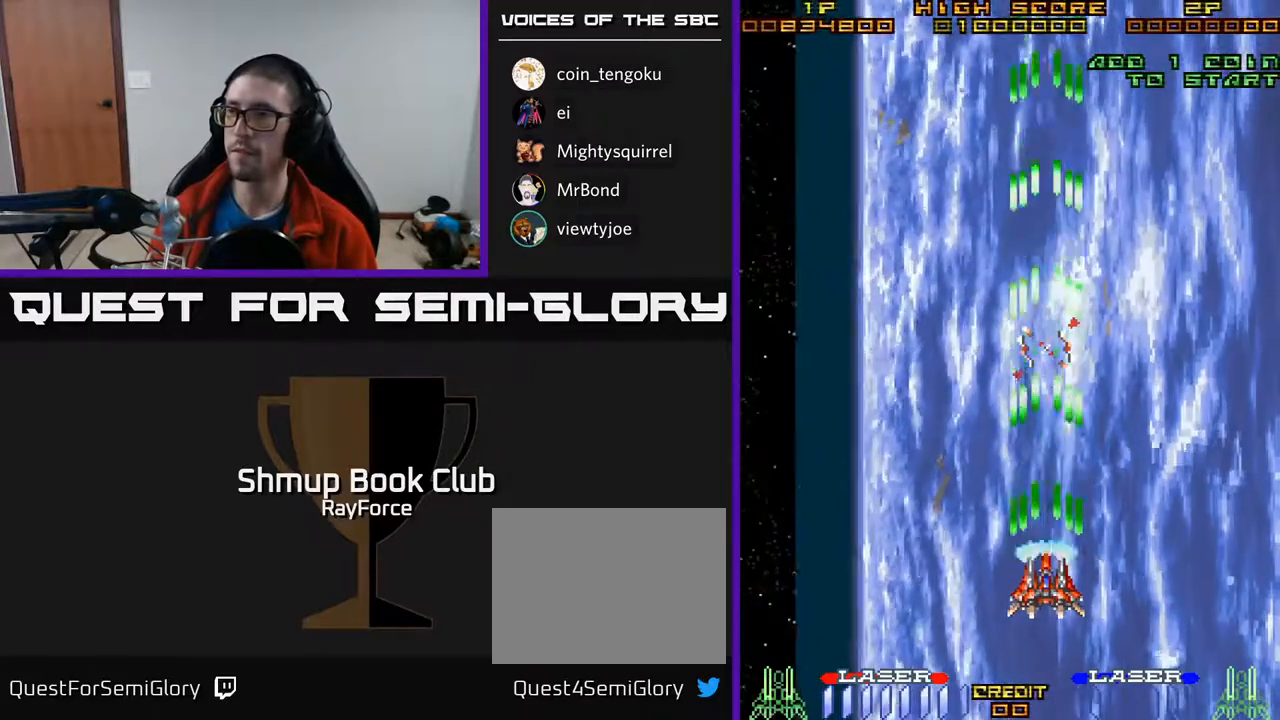
{"buttons": [], "right_stick": "center", "events": [[500, "A", "up"]]}
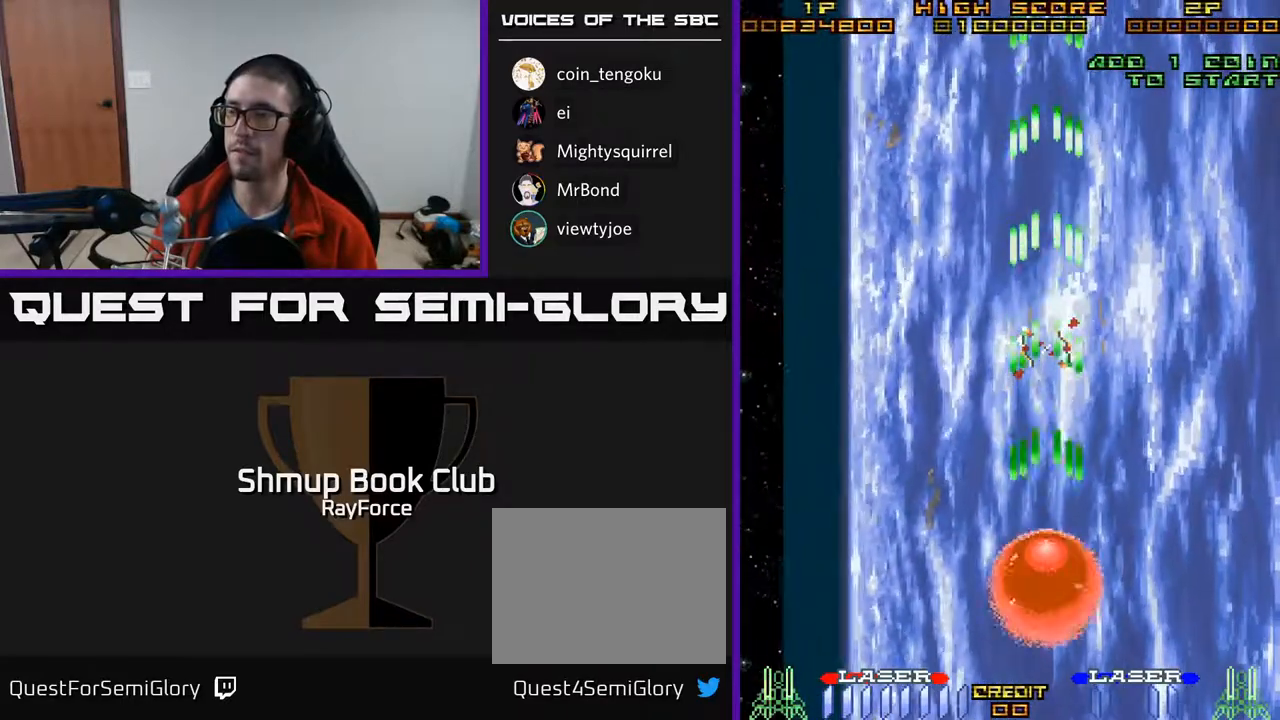
{"buttons": ["A"], "right_stick": "center", "events": [[250, "DPAD_UP", "down"], [367, "A", "down"], [450, "DPAD_UP", "up"]]}
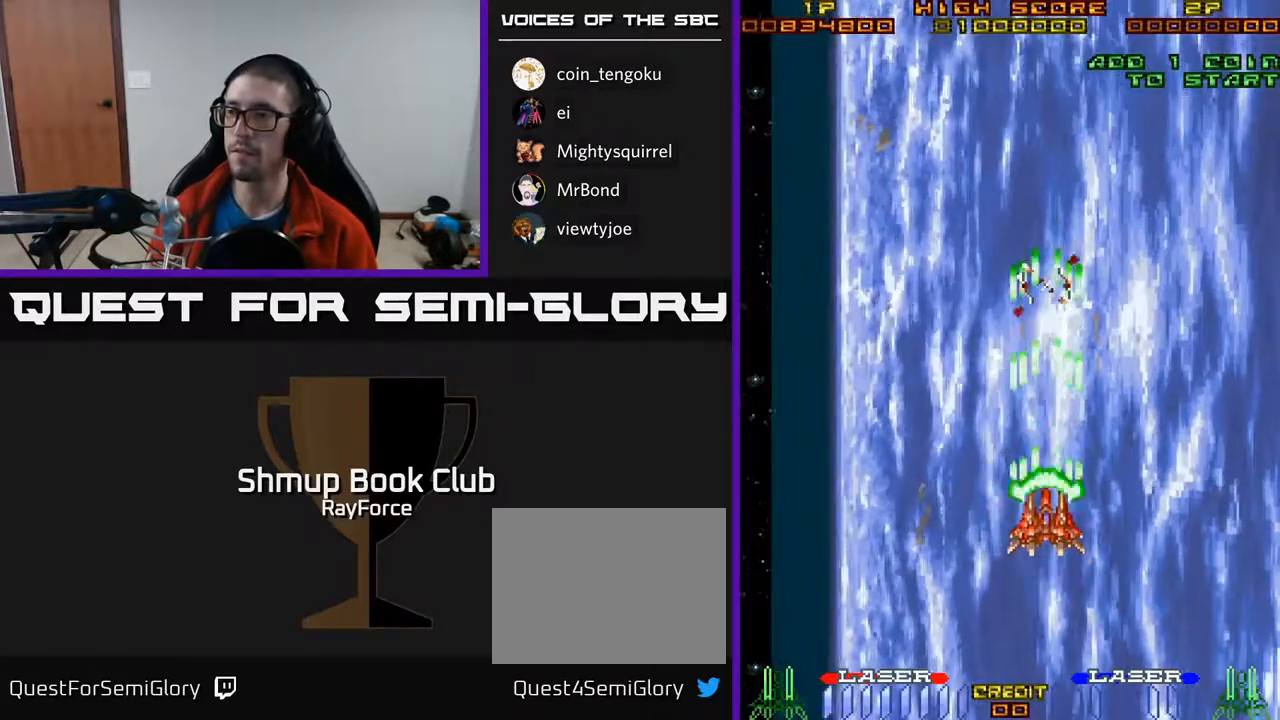
{"buttons": ["A"], "right_stick": "center", "events": []}
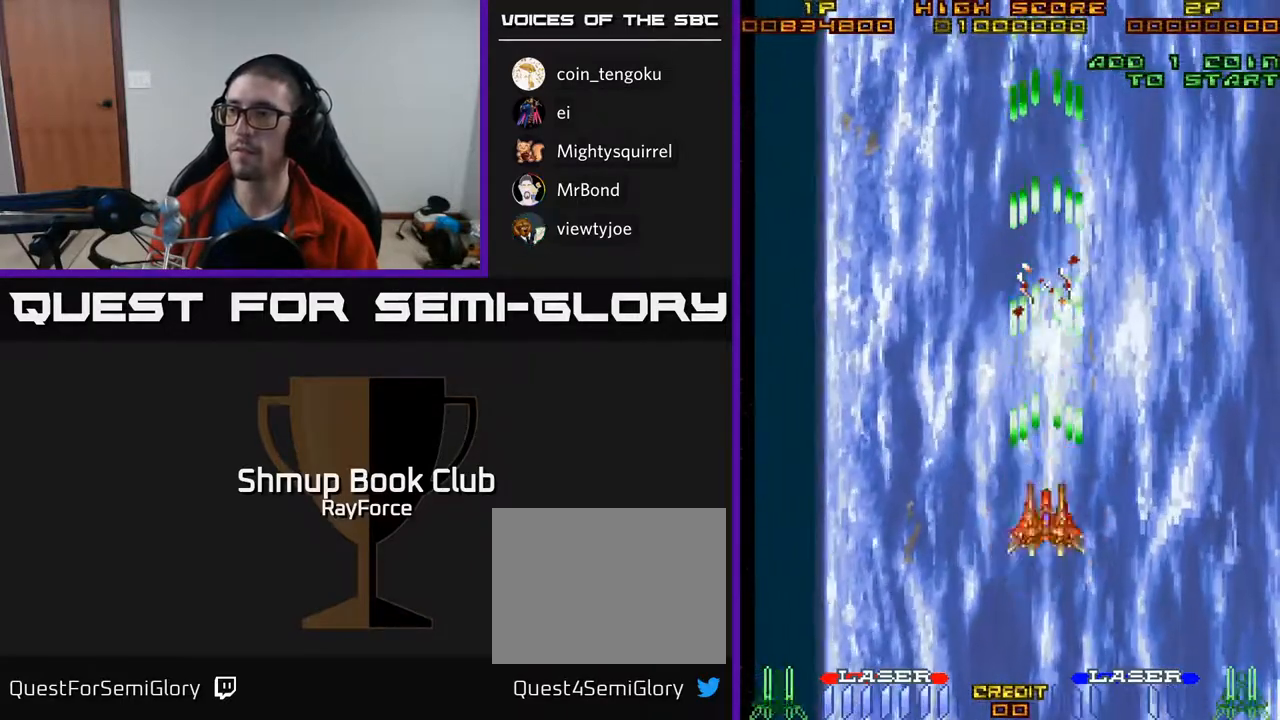
{"buttons": ["A"], "right_stick": "center", "events": [[17, "DPAD_LEFT", "down"], [133, "DPAD_LEFT", "up"]]}
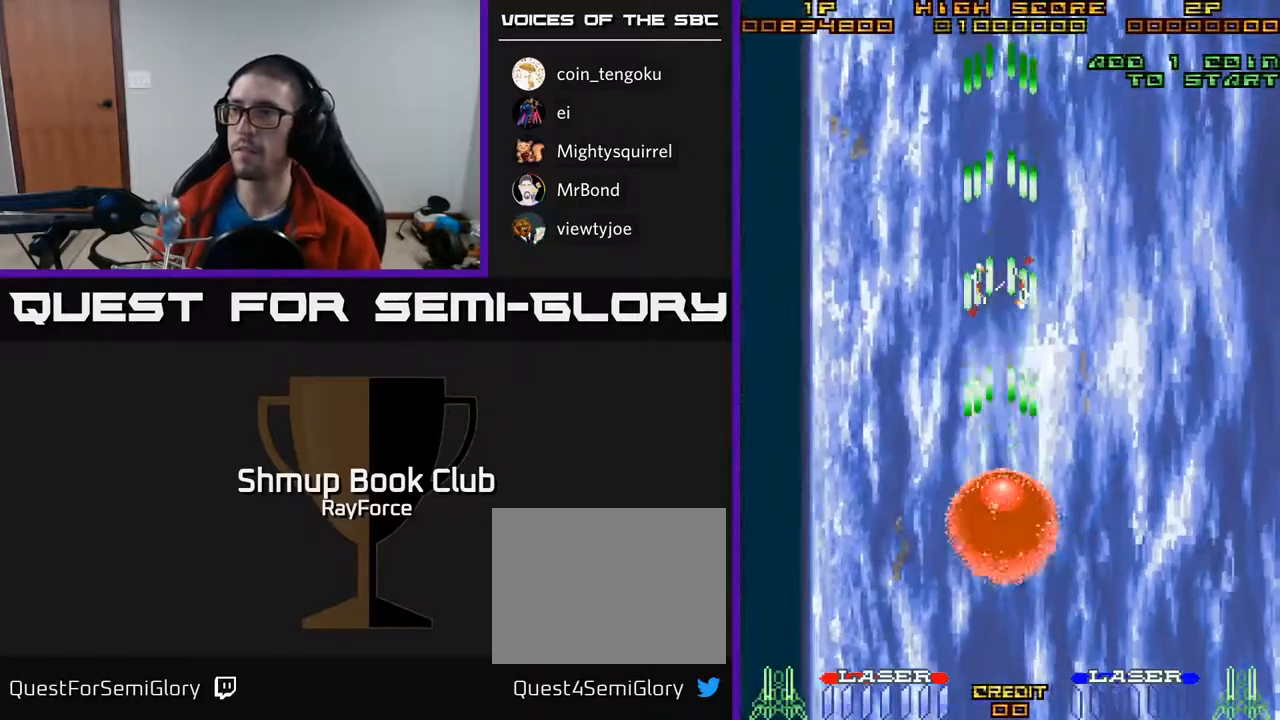
{"buttons": ["A"], "right_stick": "center", "events": []}
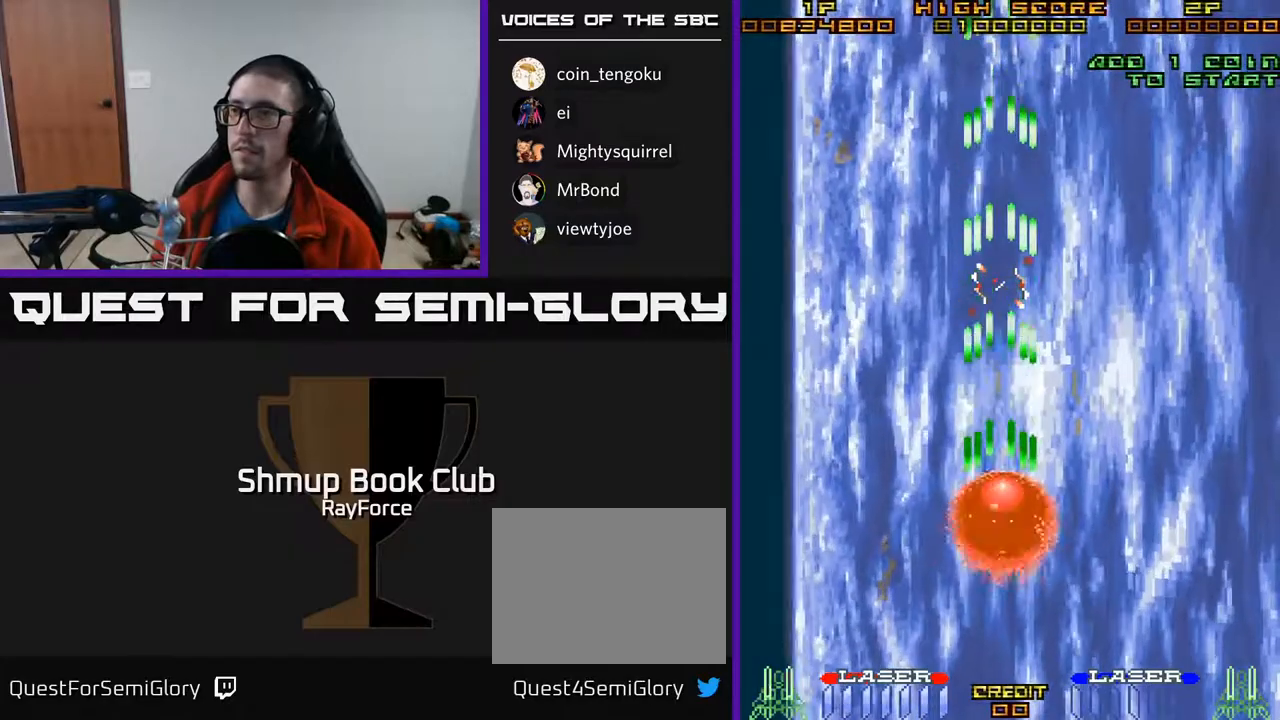
{"buttons": ["A"], "right_stick": "center", "events": []}
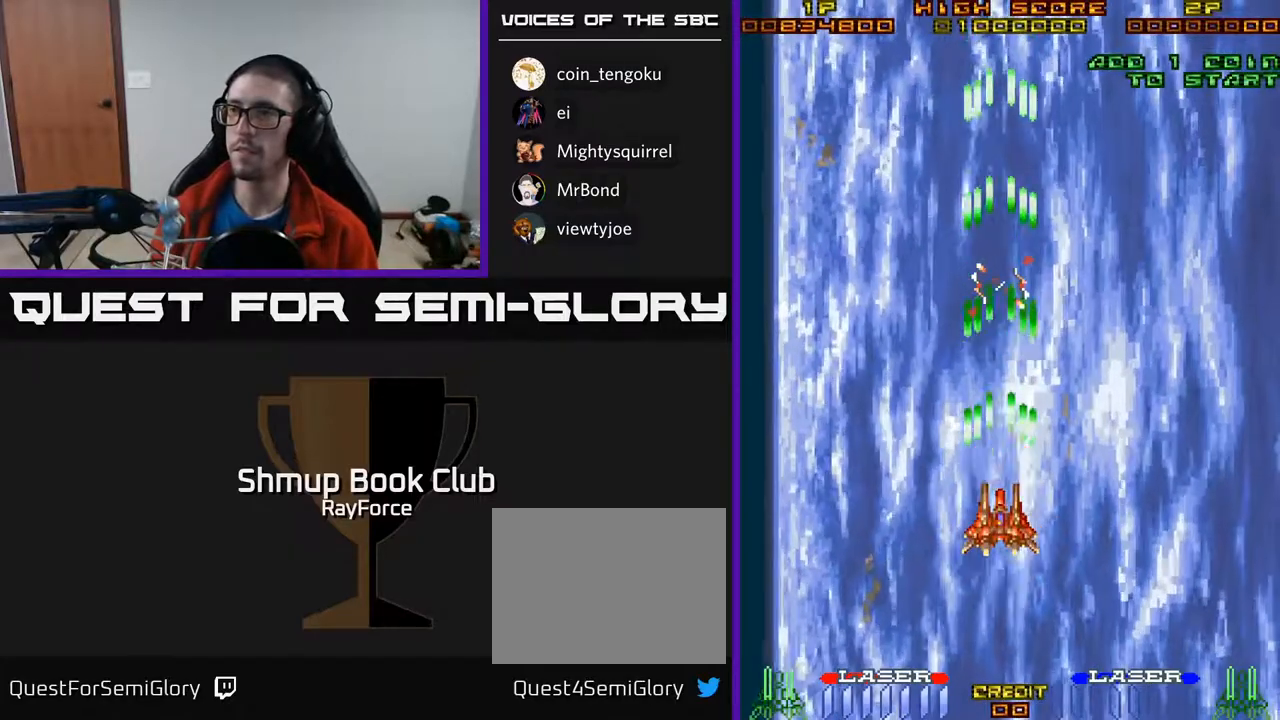
{"buttons": ["A"], "right_stick": "center", "events": []}
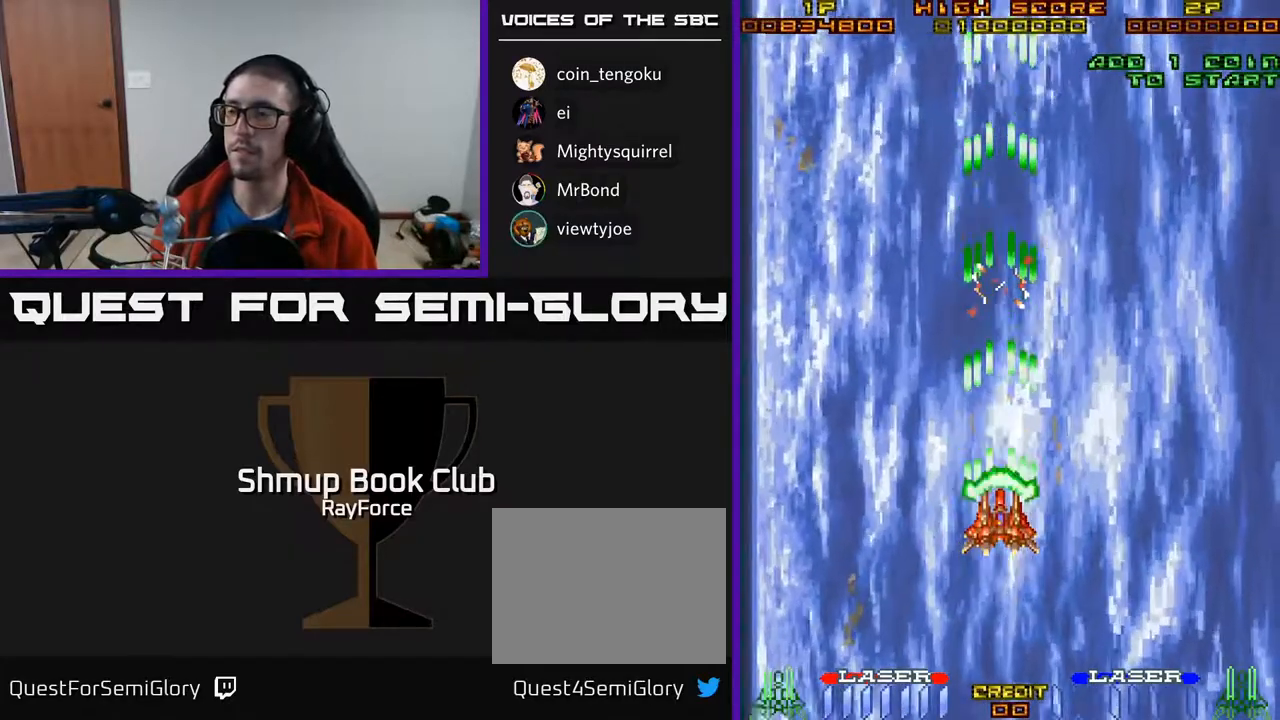
{"buttons": ["A"], "right_stick": "center", "events": [[117, "DPAD_RIGHT", "down"], [300, "DPAD_RIGHT", "up"]]}
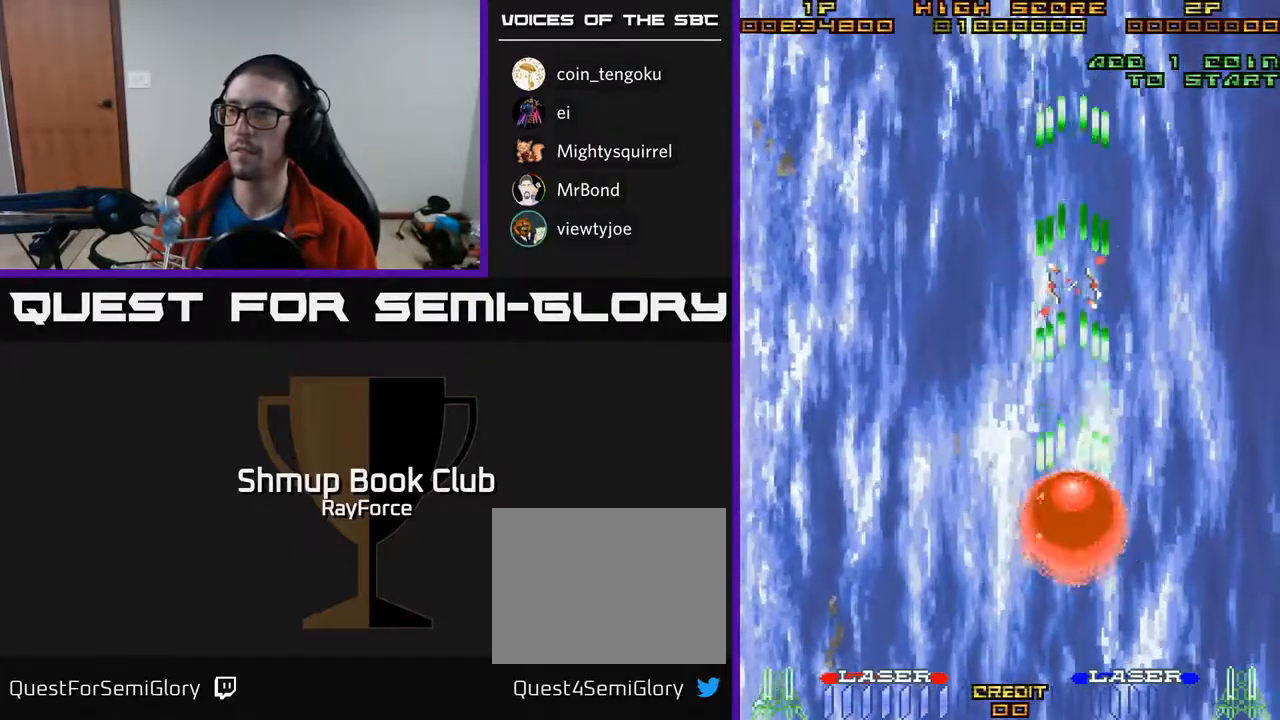
{"buttons": ["A"], "right_stick": "center", "events": [[200, "DPAD_LEFT", "down"], [467, "DPAD_LEFT", "up"]]}
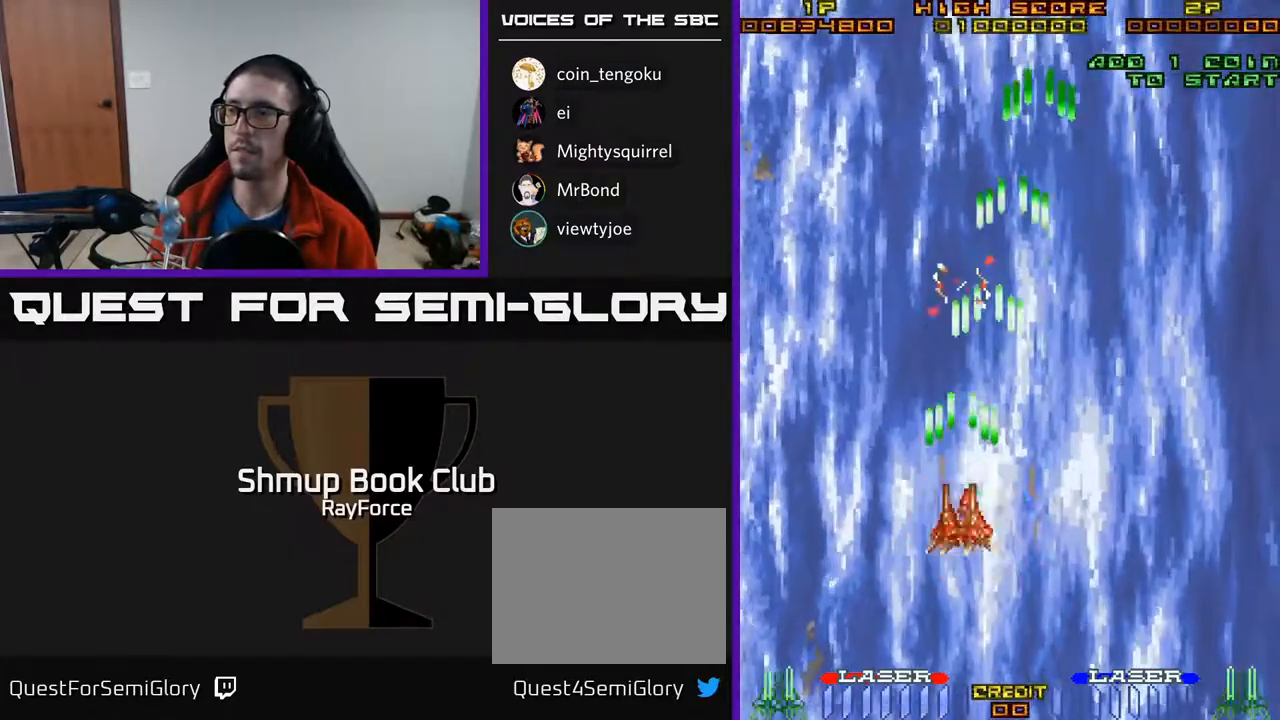
{"buttons": ["A"], "right_stick": "center", "events": []}
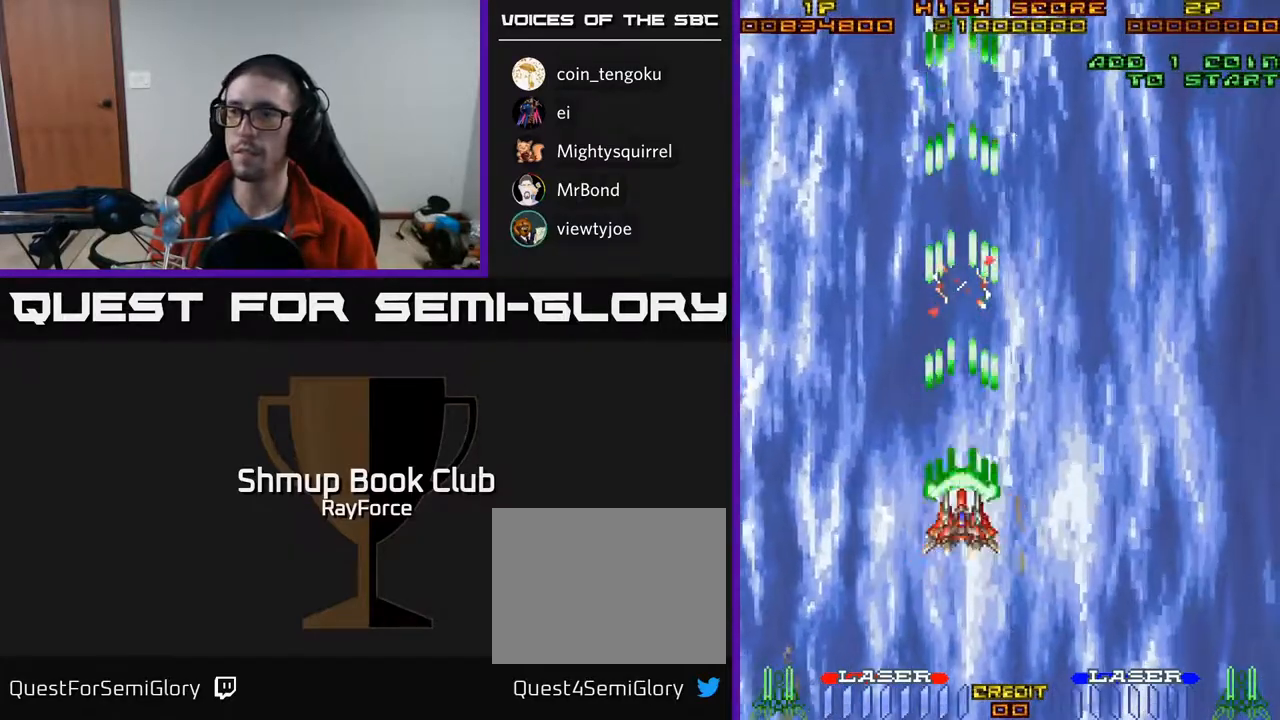
{"buttons": ["A"], "right_stick": "center", "events": []}
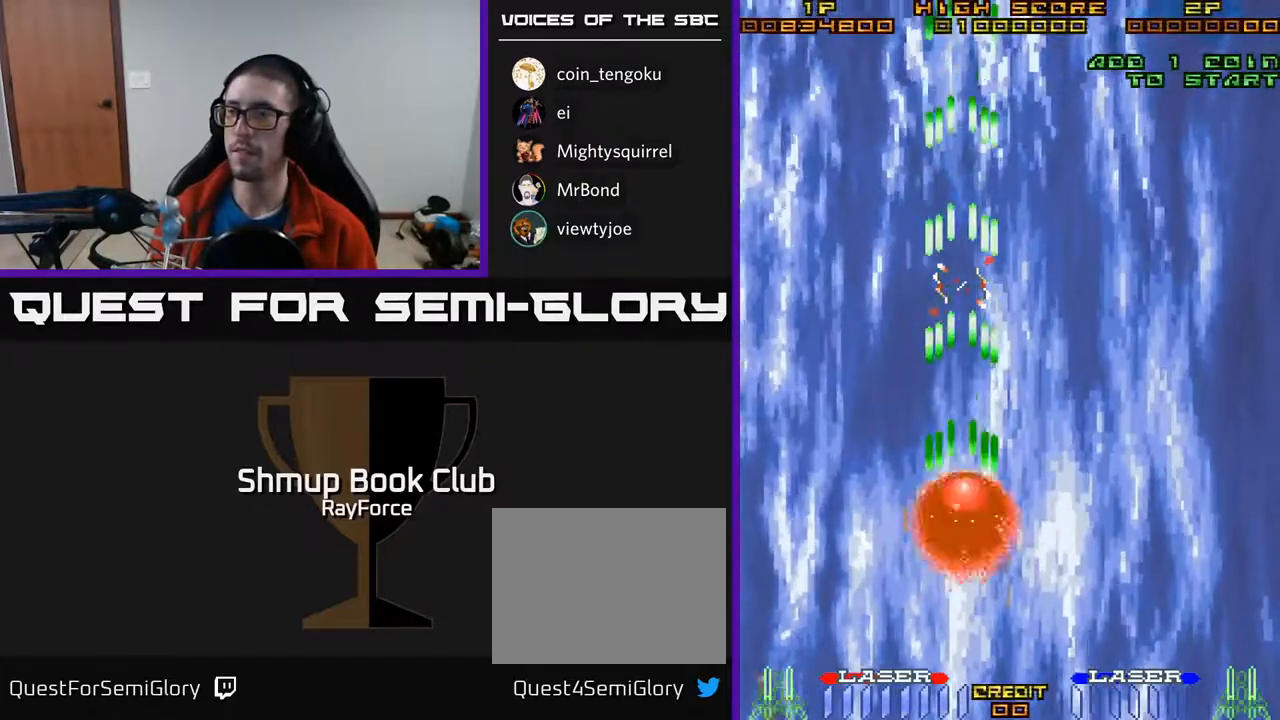
{"buttons": ["A"], "right_stick": "center", "events": [[117, "DPAD_RIGHT", "down"], [267, "DPAD_RIGHT", "up"]]}
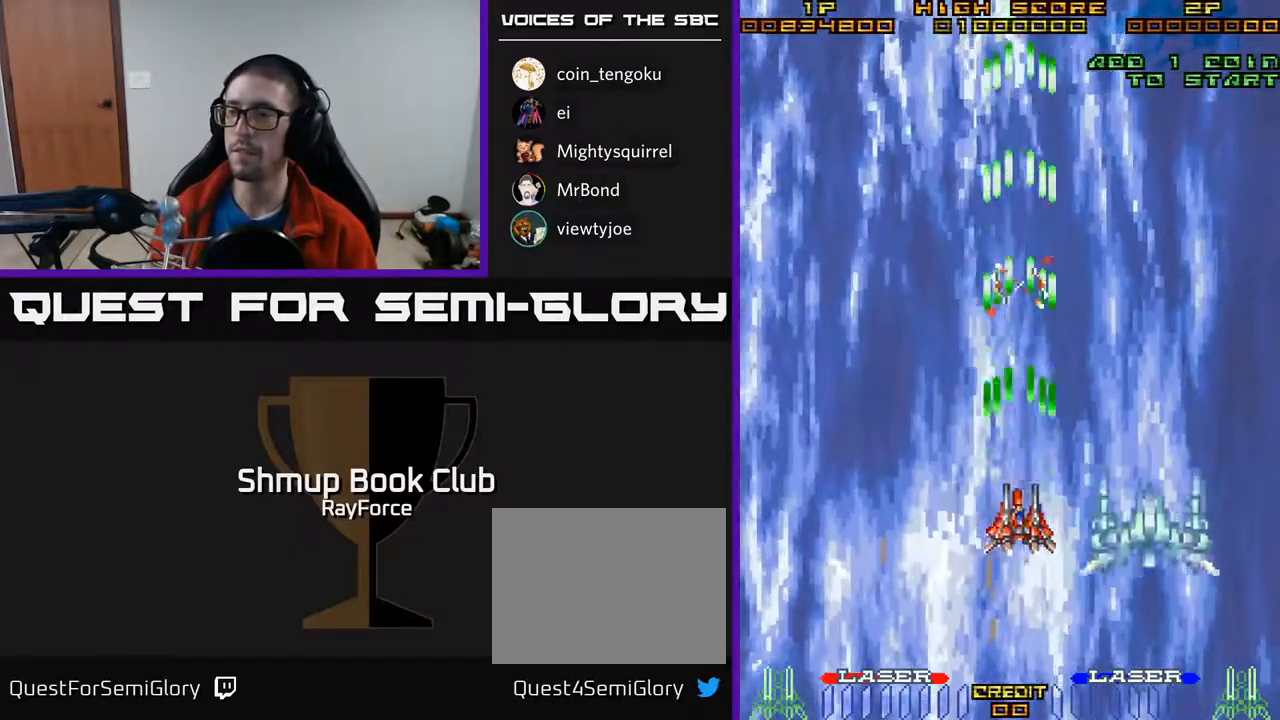
{"buttons": ["A"], "right_stick": "center", "events": [[333, "DPAD_RIGHT", "down"], [450, "DPAD_RIGHT", "up"]]}
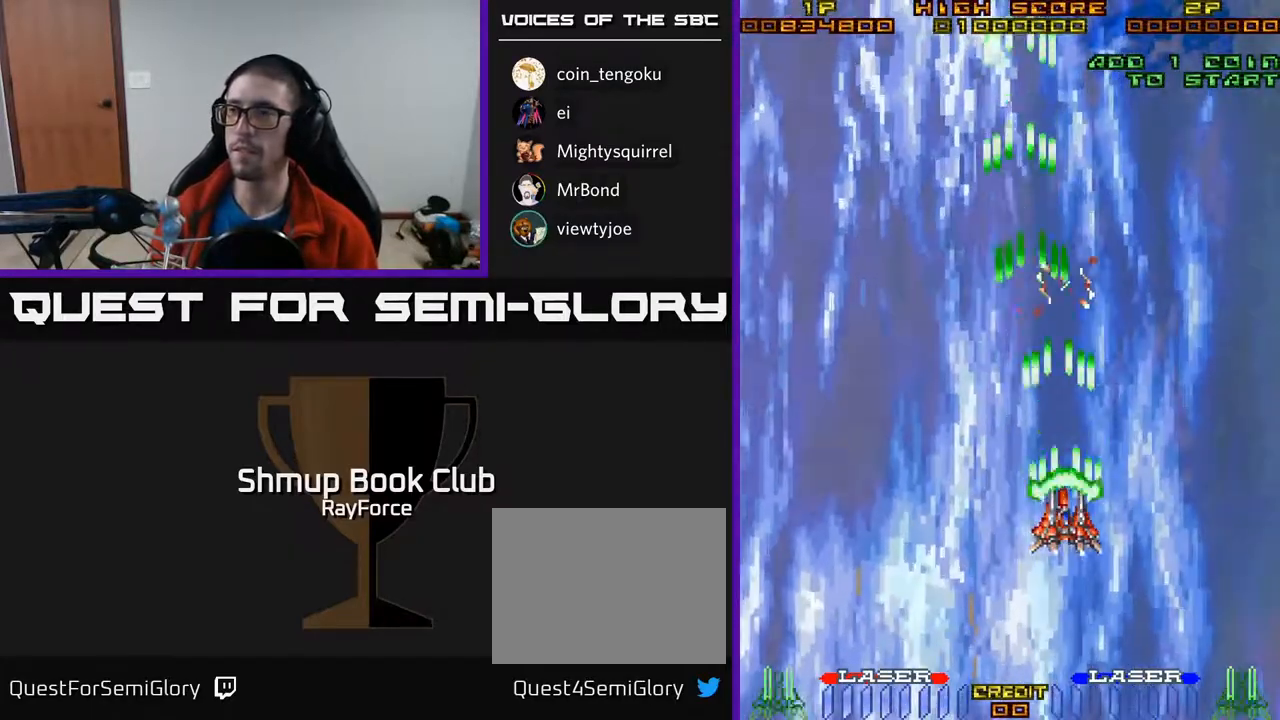
{"buttons": ["A", "DPAD_UP"], "right_stick": "center", "events": [[33, "DPAD_LEFT", "down"], [133, "DPAD_UP", "down"], [267, "DPAD_LEFT", "up"]]}
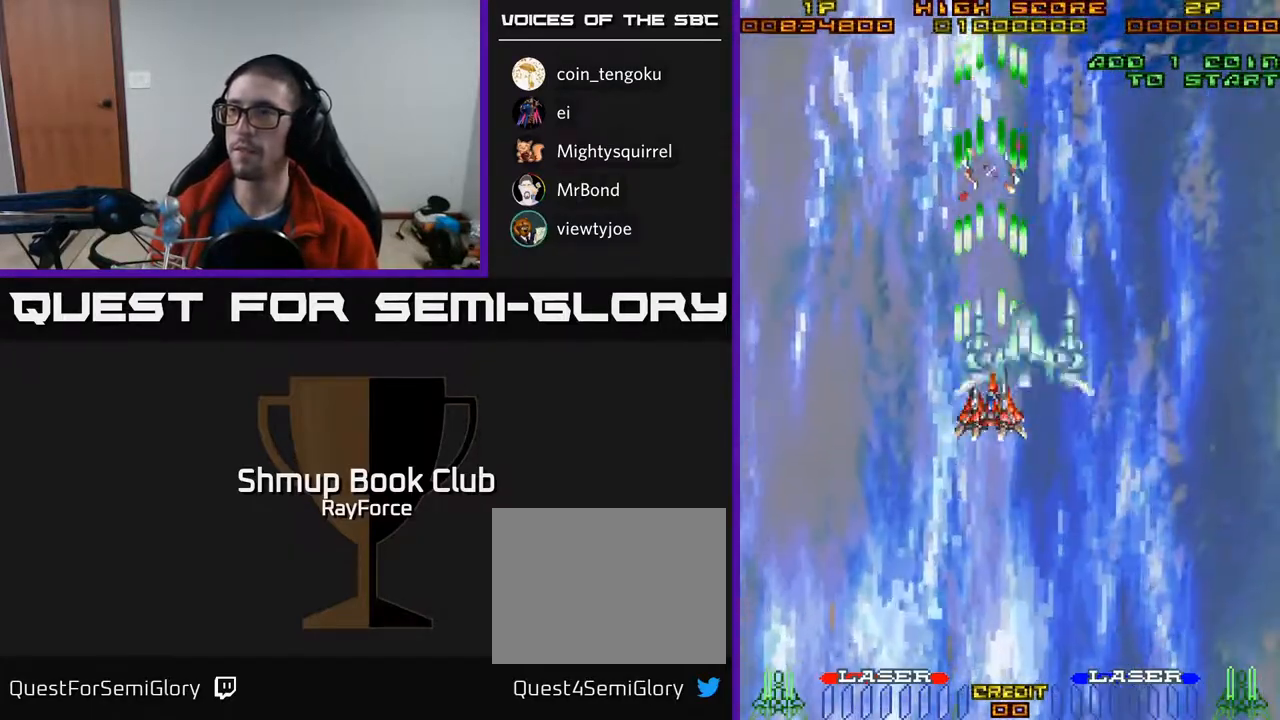
{"buttons": ["A", "DPAD_DOWN"], "right_stick": "center", "events": [[67, "DPAD_UP", "up"], [133, "DPAD_RIGHT", "down"], [433, "DPAD_DOWN", "down"], [450, "DPAD_RIGHT", "up"]]}
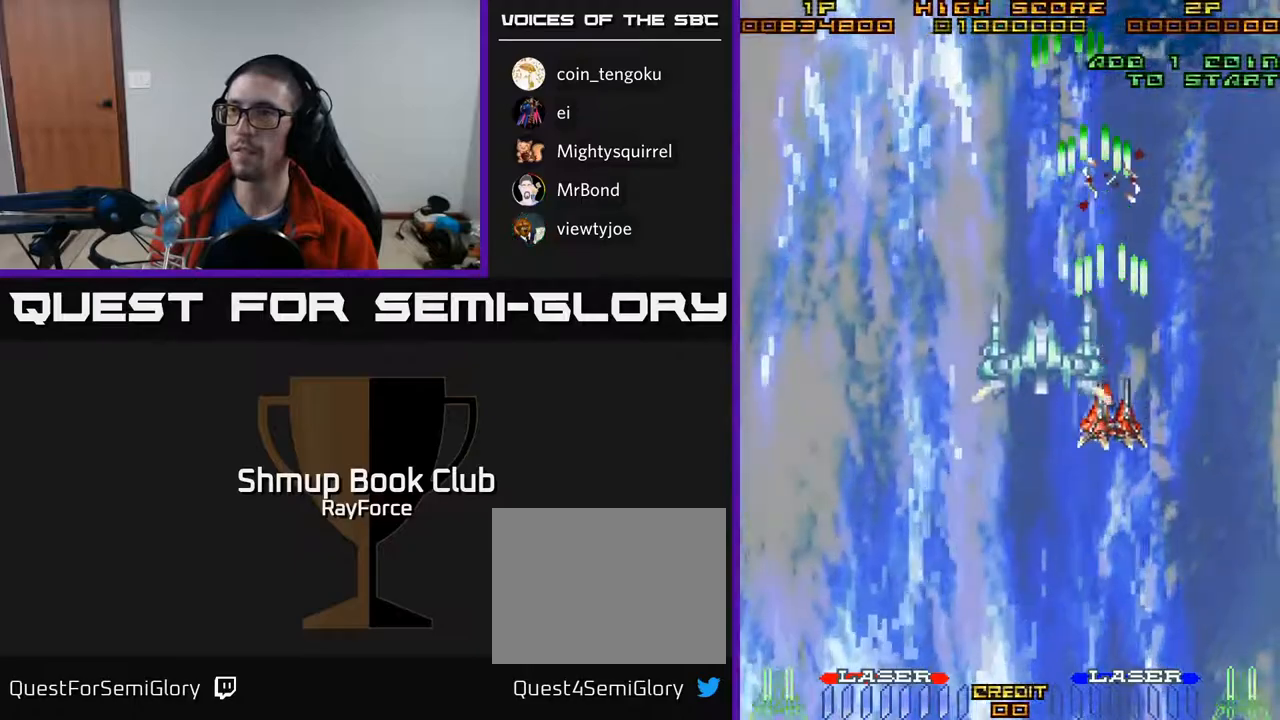
{"buttons": ["A", "DPAD_DOWN"], "right_stick": "center", "events": [[33, "DPAD_LEFT", "down"], [100, "DPAD_DOWN", "up"], [400, "DPAD_DOWN", "down"], [433, "DPAD_LEFT", "up"]]}
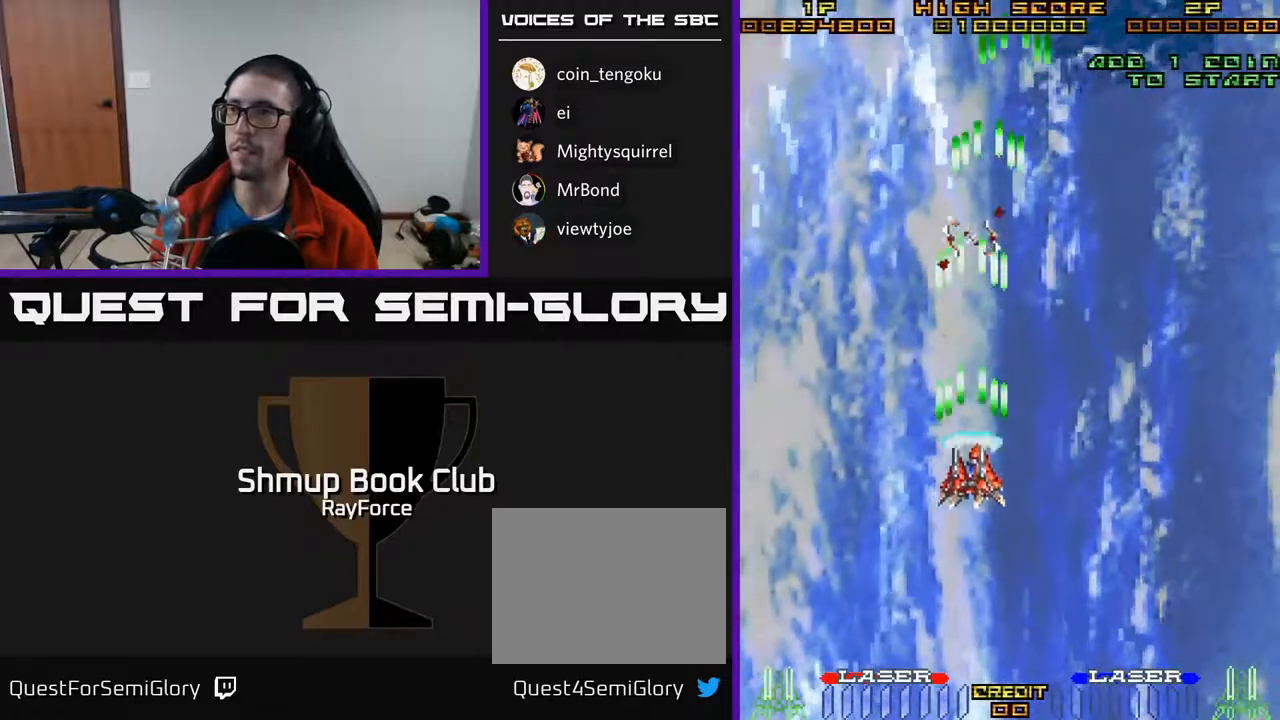
{"buttons": ["A", "DPAD_UP"], "right_stick": "center", "events": [[367, "DPAD_DOWN", "up"], [400, "DPAD_RIGHT", "down"], [500, "DPAD_RIGHT", "up"], [500, "DPAD_UP", "down"]]}